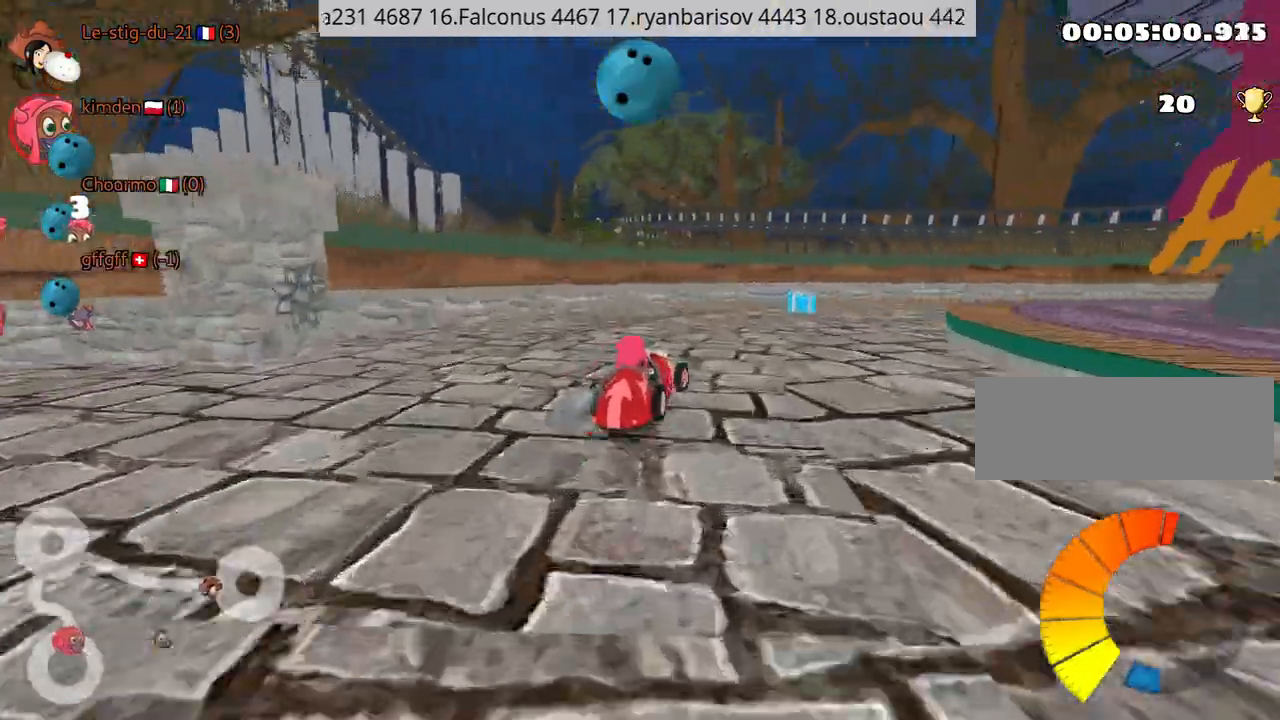
Gameplay with keyboard; each line is a JSON object with the keys held at the frame after it. "events" lists presses ("down") and releases ("up") of "down", "fire", "left", "look", "nitro", "right", "skid" and "up" between this image and that frame as [ms after this image, input, new state], when the widget could be followed in between. No other keys are recorded. Mouse input is not recorded. Key names are as the overlay labels them; some are game actions (e.g. jump) rather than physical keys.
{"keys": ["up"], "events": [[84, "right", "down"], [500, "right", "up"]]}
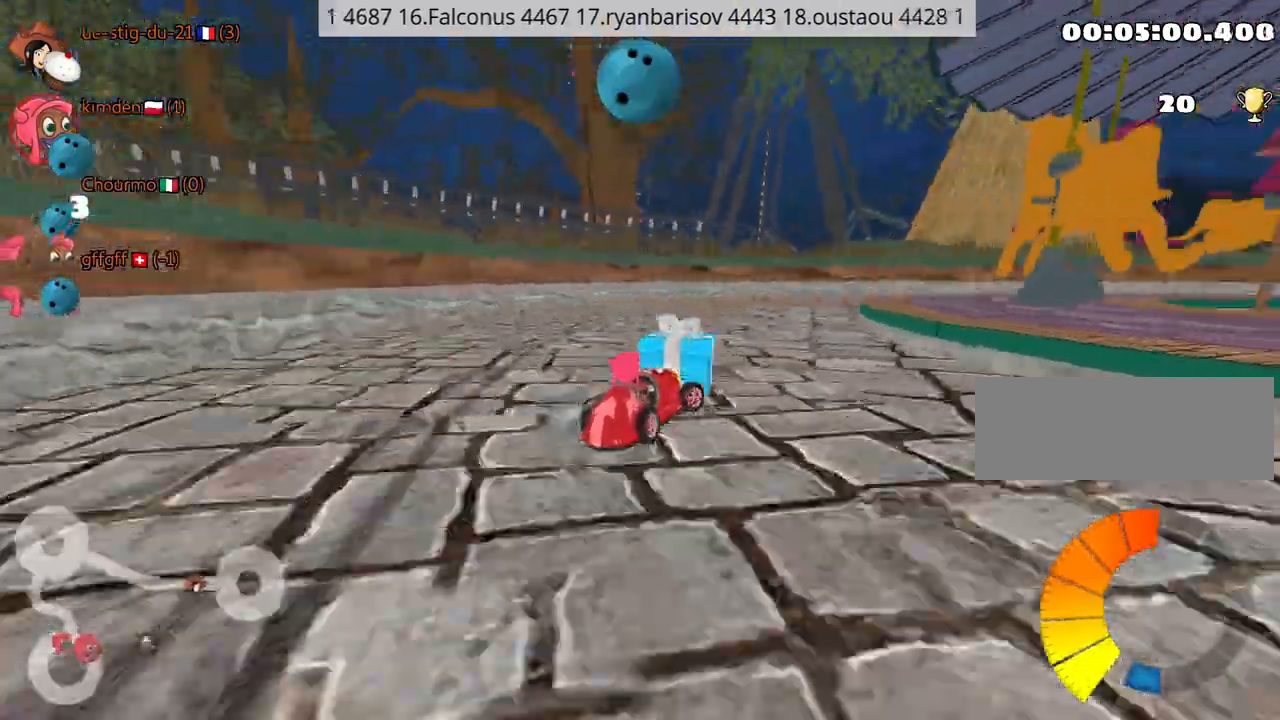
{"keys": ["right", "up"], "events": [[34, "left", "down"], [50, "nitro", "down"], [200, "left", "up"], [217, "nitro", "up"], [434, "right", "down"]]}
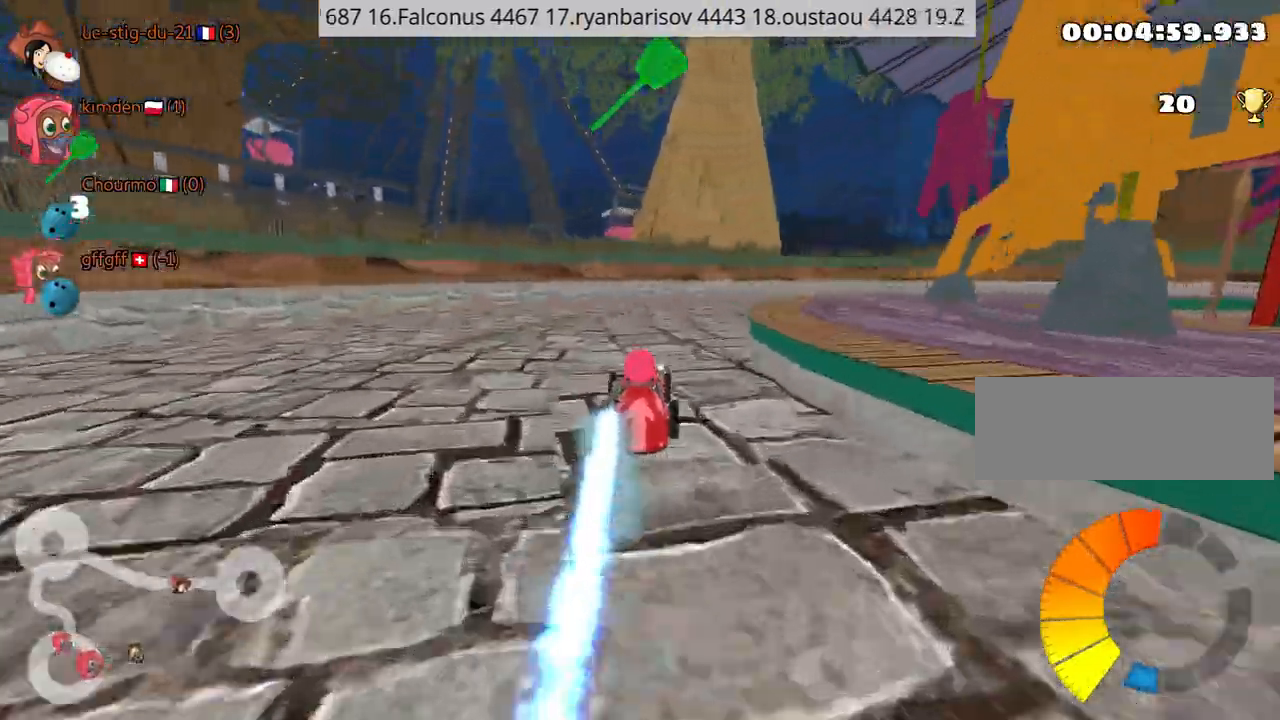
{"keys": ["right", "up"], "events": [[134, "right", "up"], [150, "left", "down"], [234, "right", "down"], [267, "left", "up"]]}
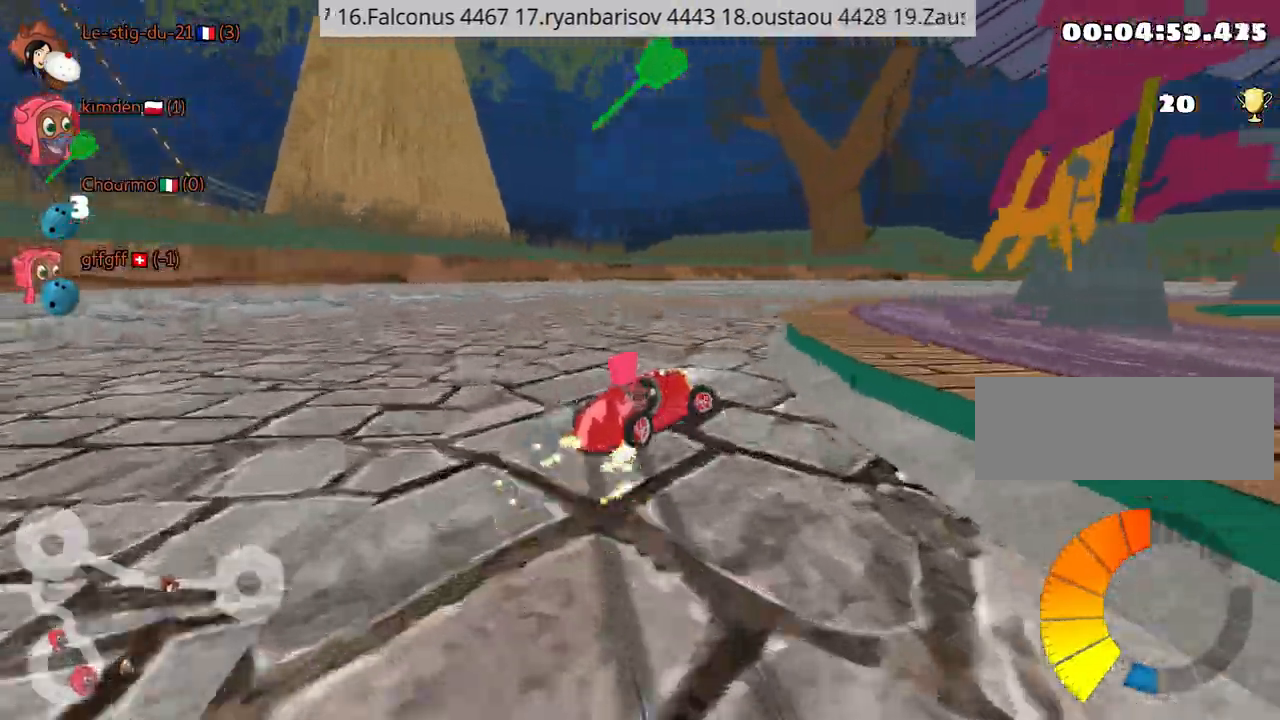
{"keys": ["right", "up"], "events": []}
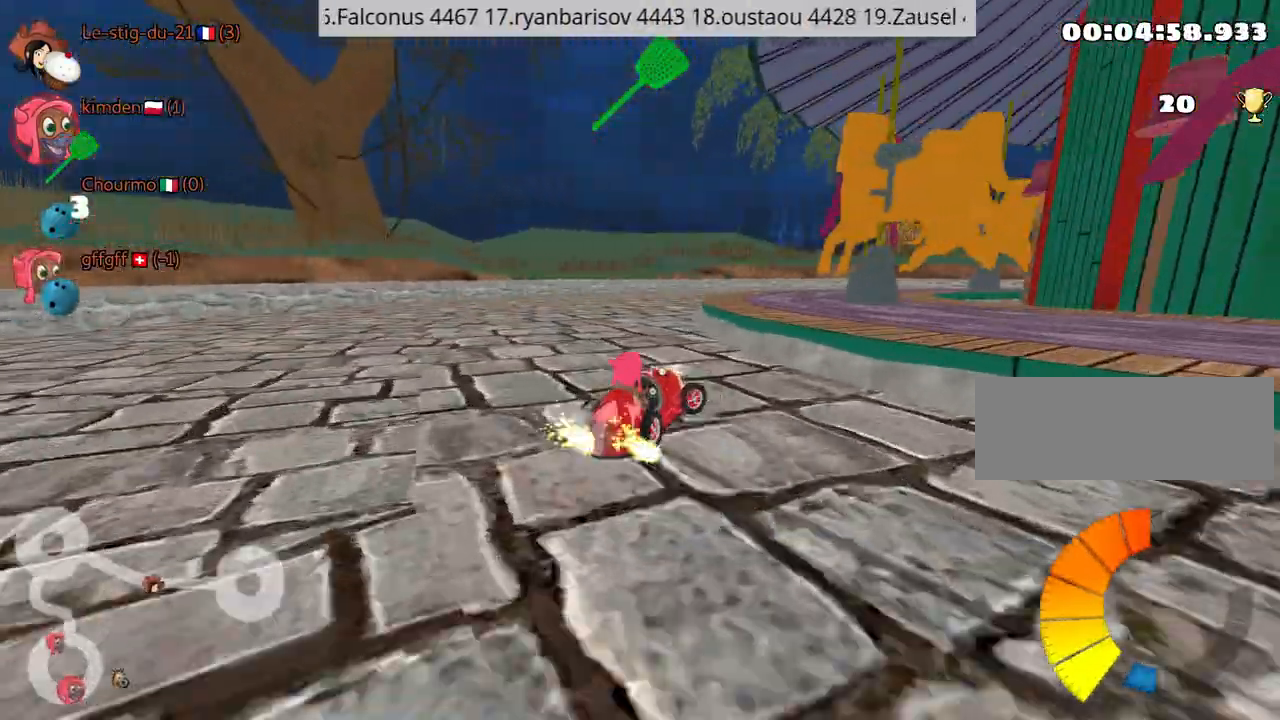
{"keys": ["right", "up"], "events": []}
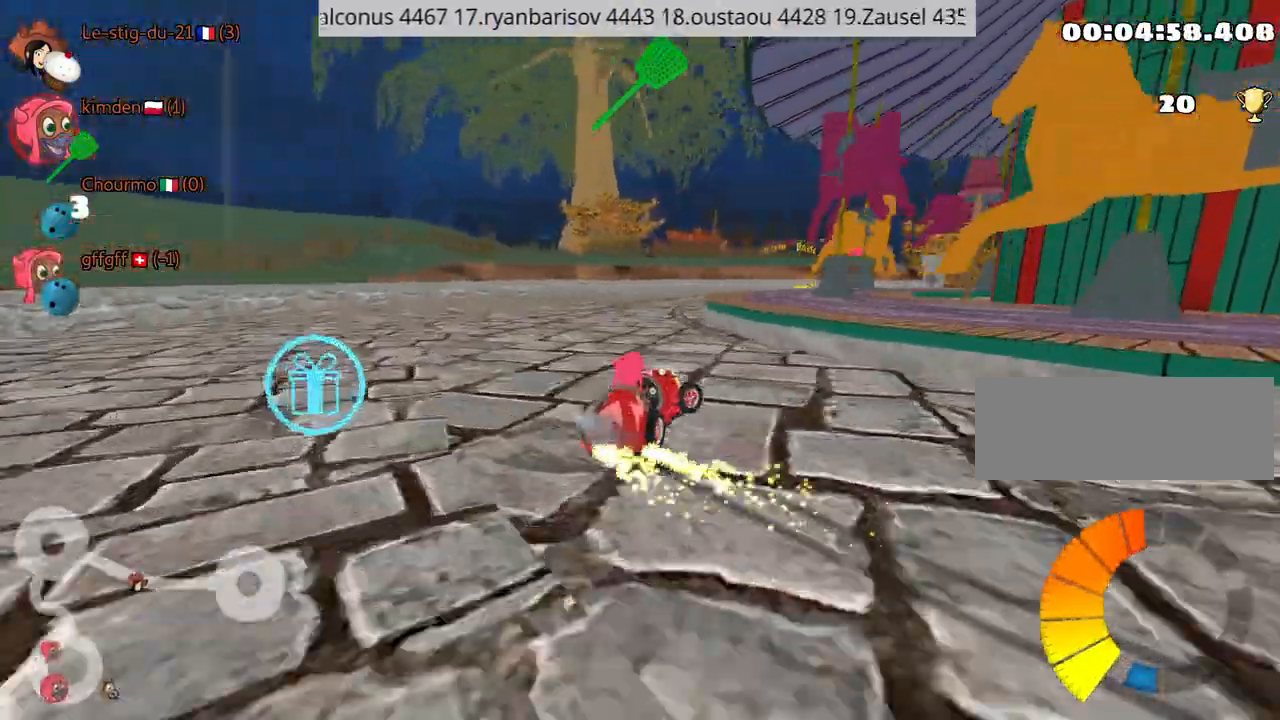
{"keys": ["right", "up"], "events": [[234, "right", "up"], [500, "right", "down"]]}
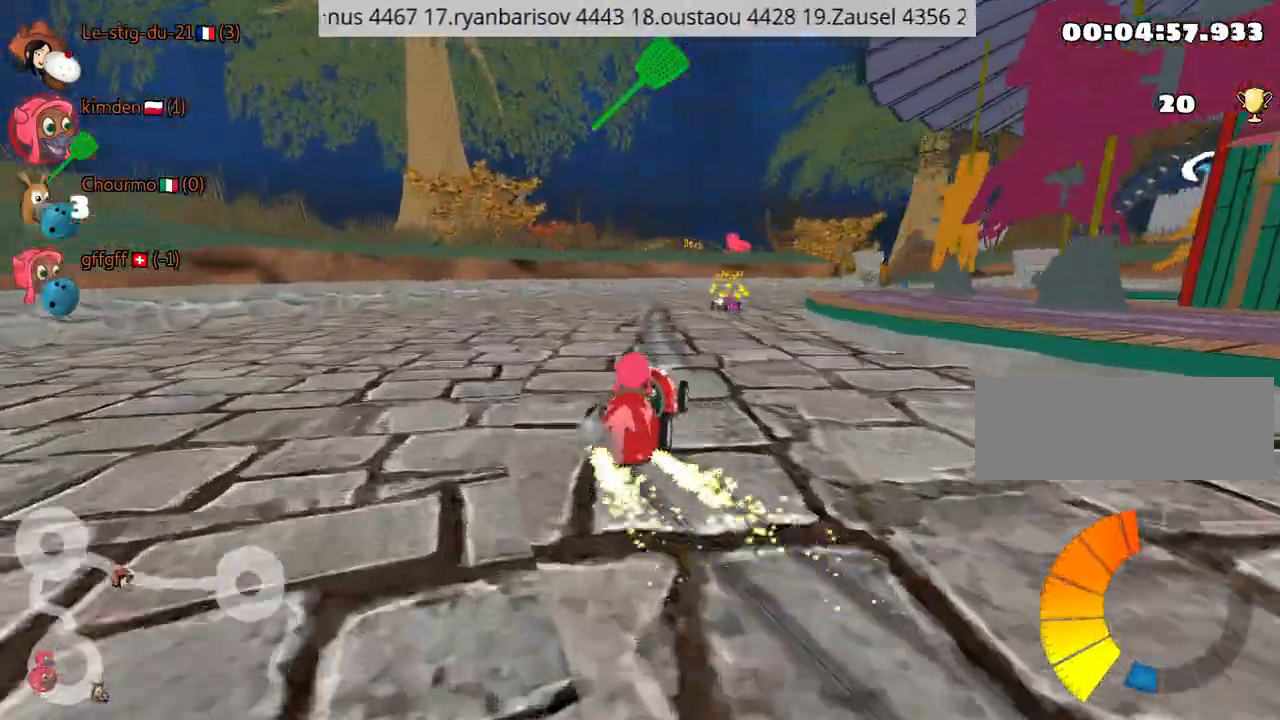
{"keys": ["right", "up"], "events": [[134, "right", "up"], [367, "right", "down"]]}
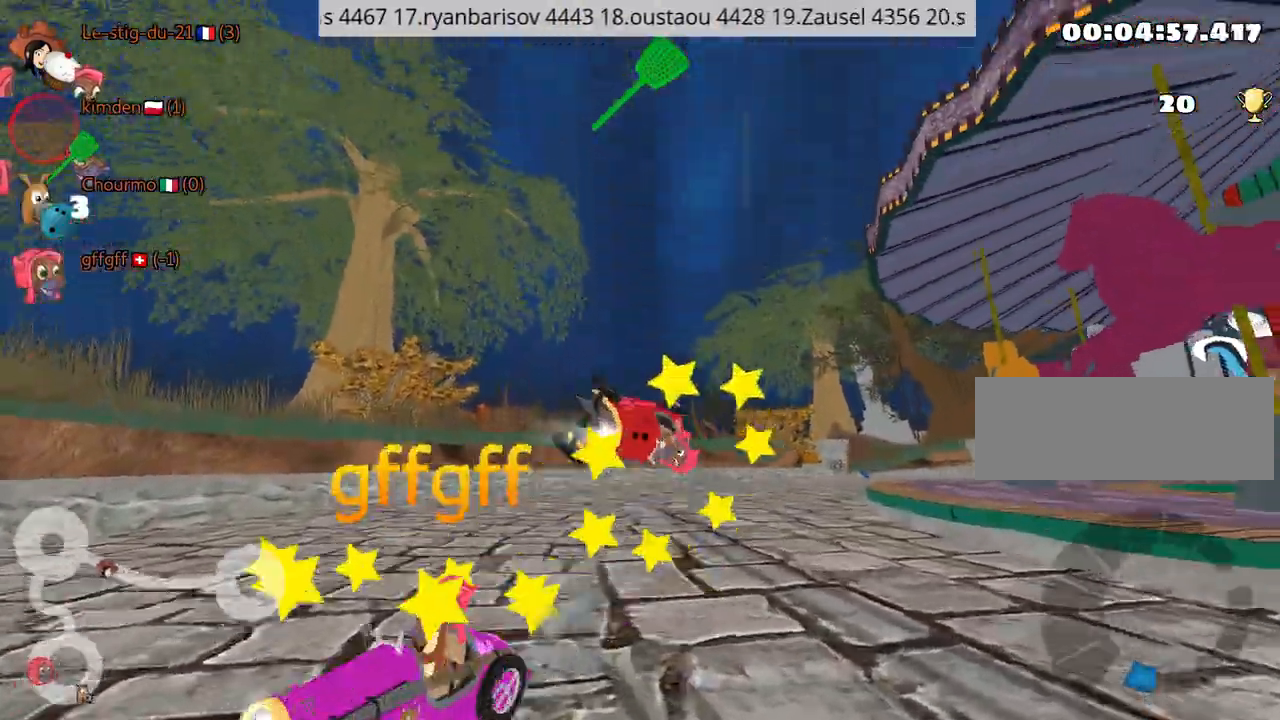
{"keys": ["up"], "events": [[100, "right", "up"]]}
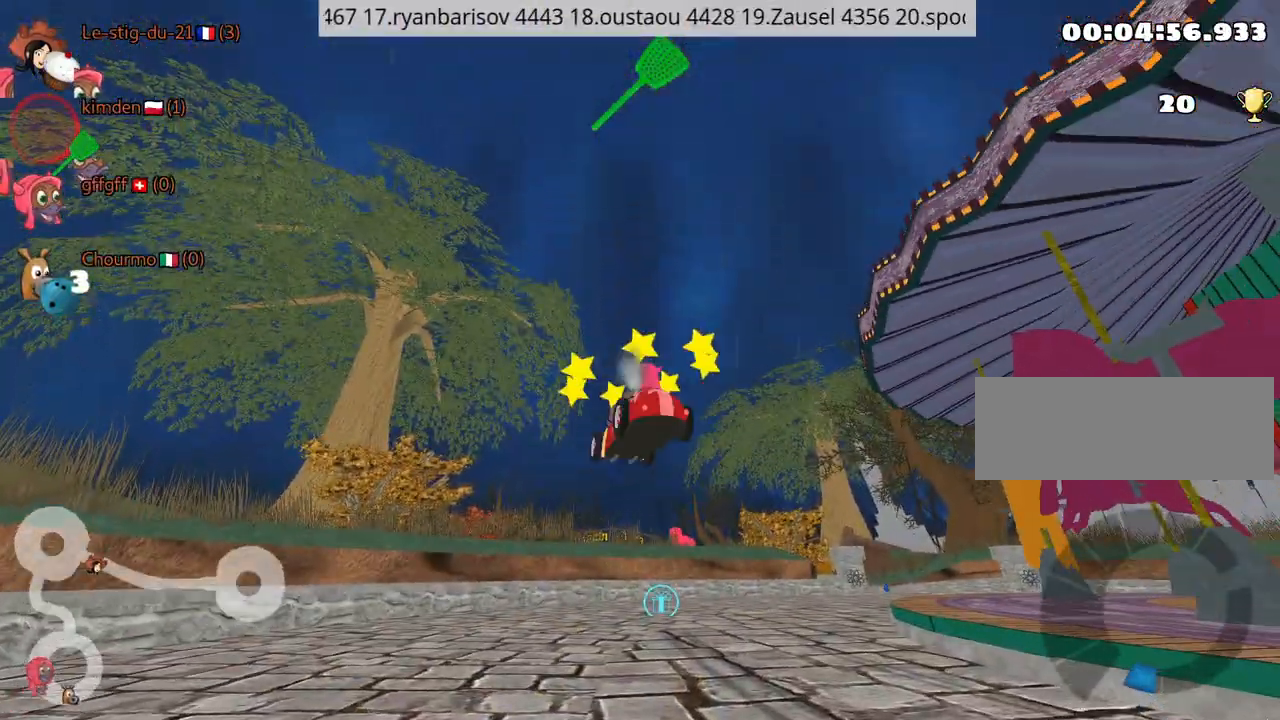
{"keys": ["up"], "events": []}
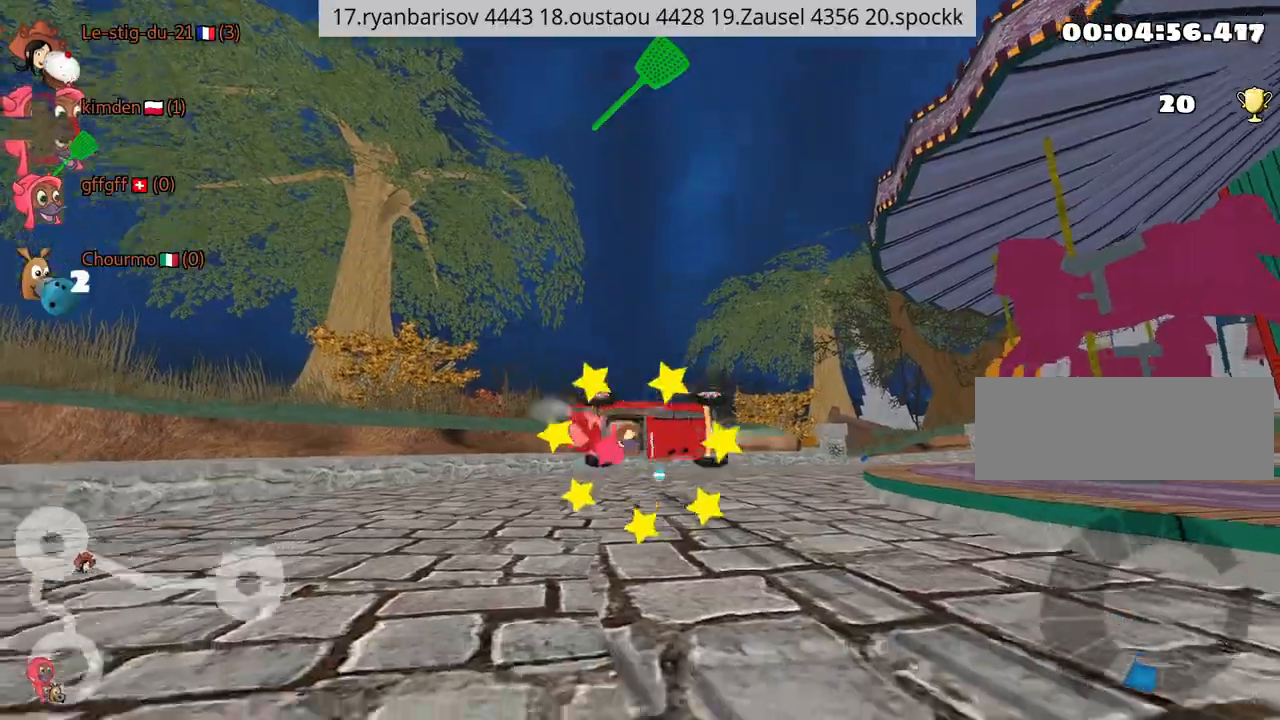
{"keys": ["nitro", "up"], "events": [[117, "fire", "down"], [167, "nitro", "down"], [300, "fire", "up"]]}
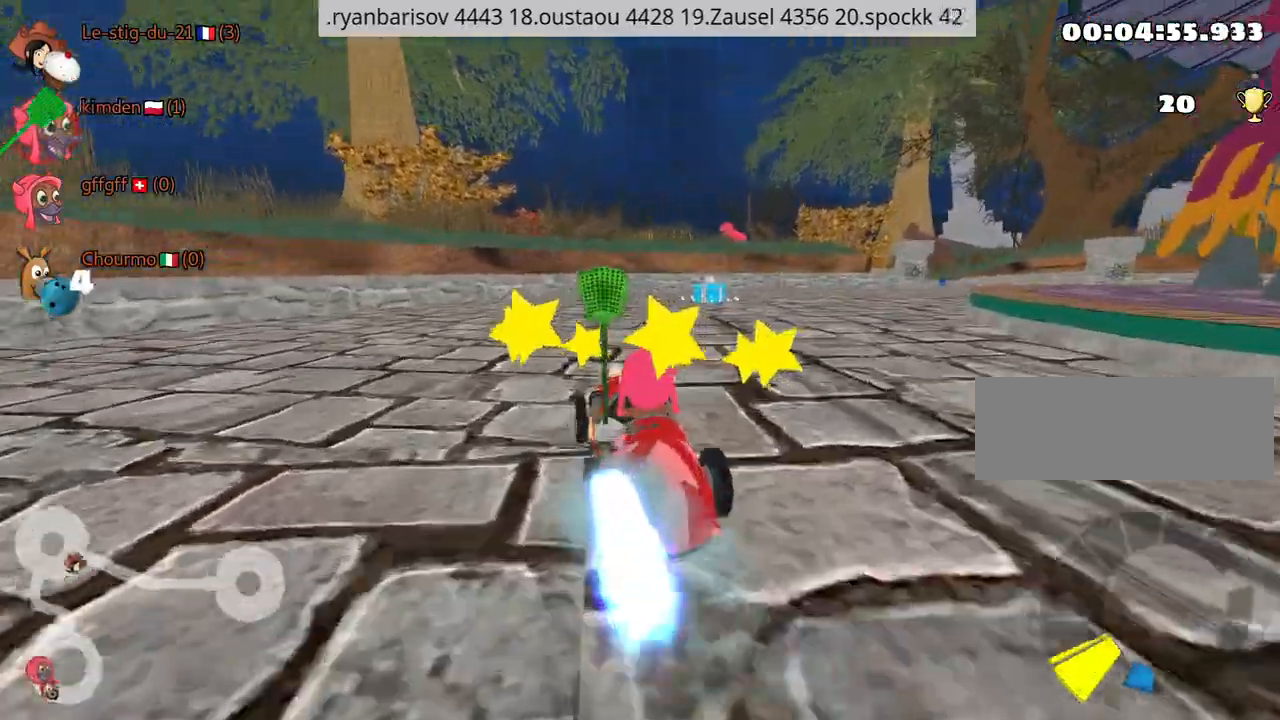
{"keys": ["right", "up"], "events": [[67, "right", "down"], [184, "nitro", "up"], [234, "right", "up"], [284, "left", "down"], [484, "left", "up"], [500, "right", "down"]]}
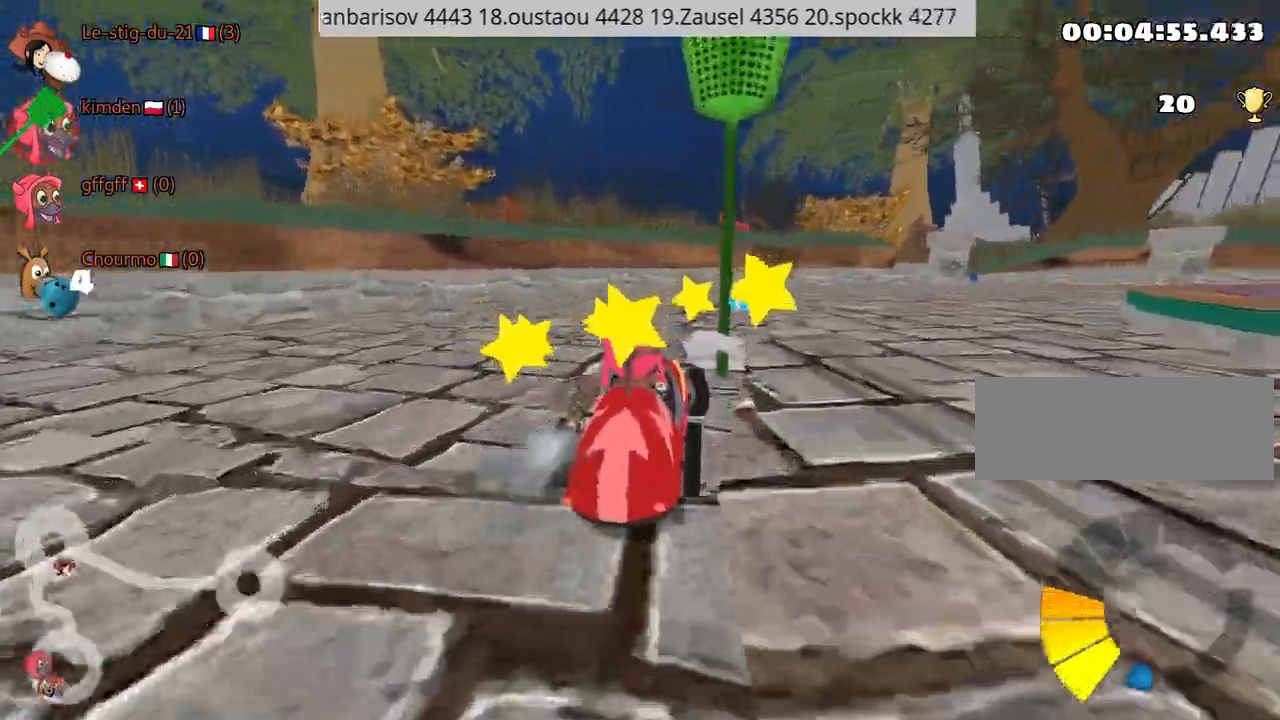
{"keys": ["up"], "events": [[150, "left", "down"], [184, "right", "up"], [334, "left", "up"]]}
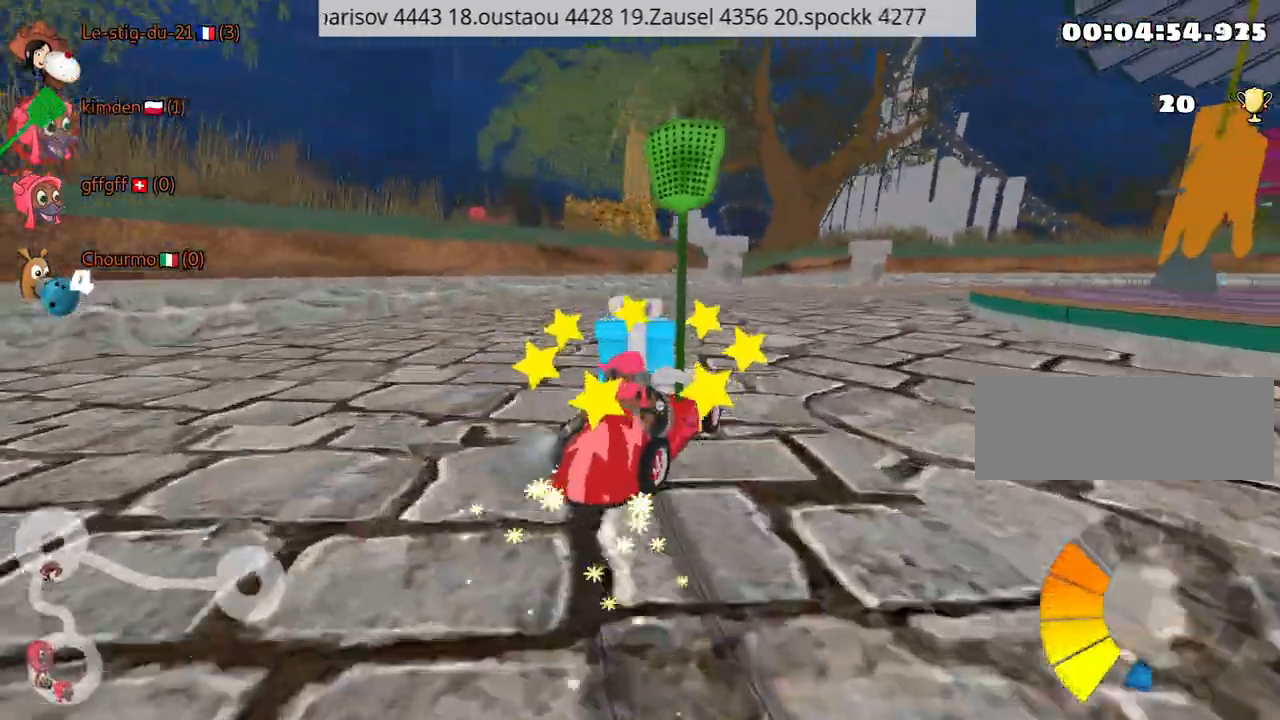
{"keys": ["up"], "events": []}
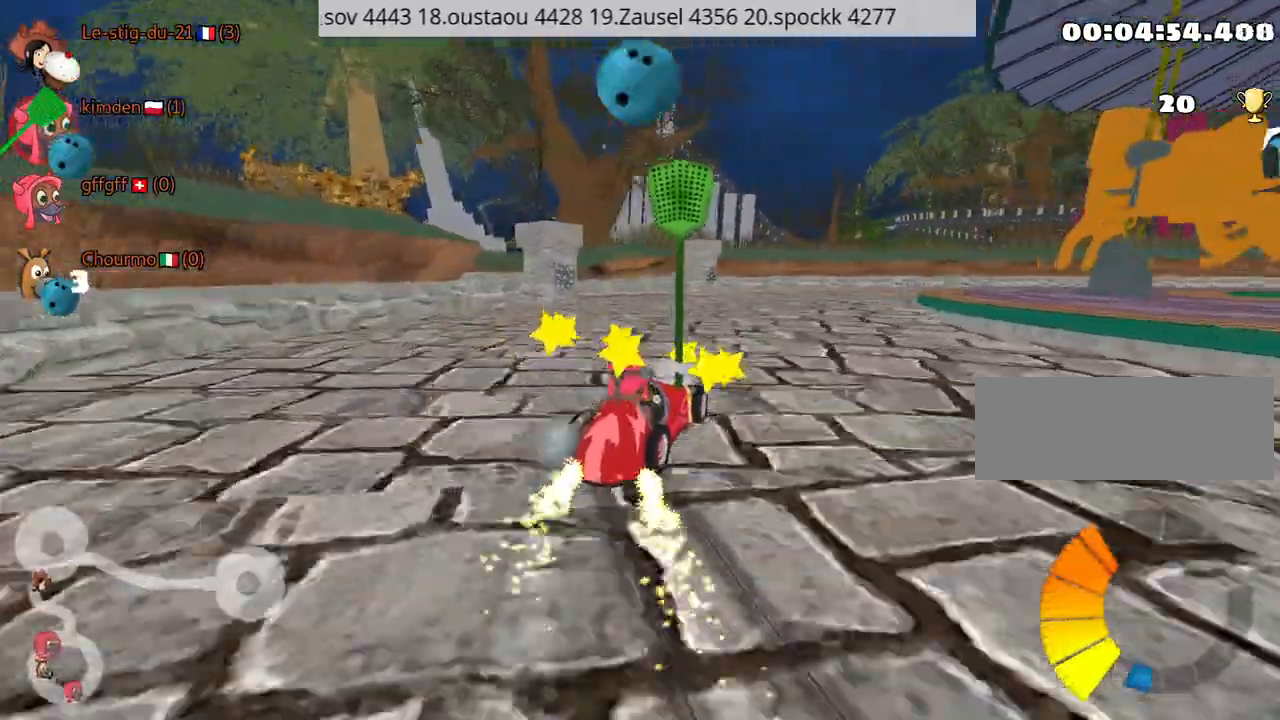
{"keys": ["up"], "events": [[117, "right", "down"], [334, "right", "up"]]}
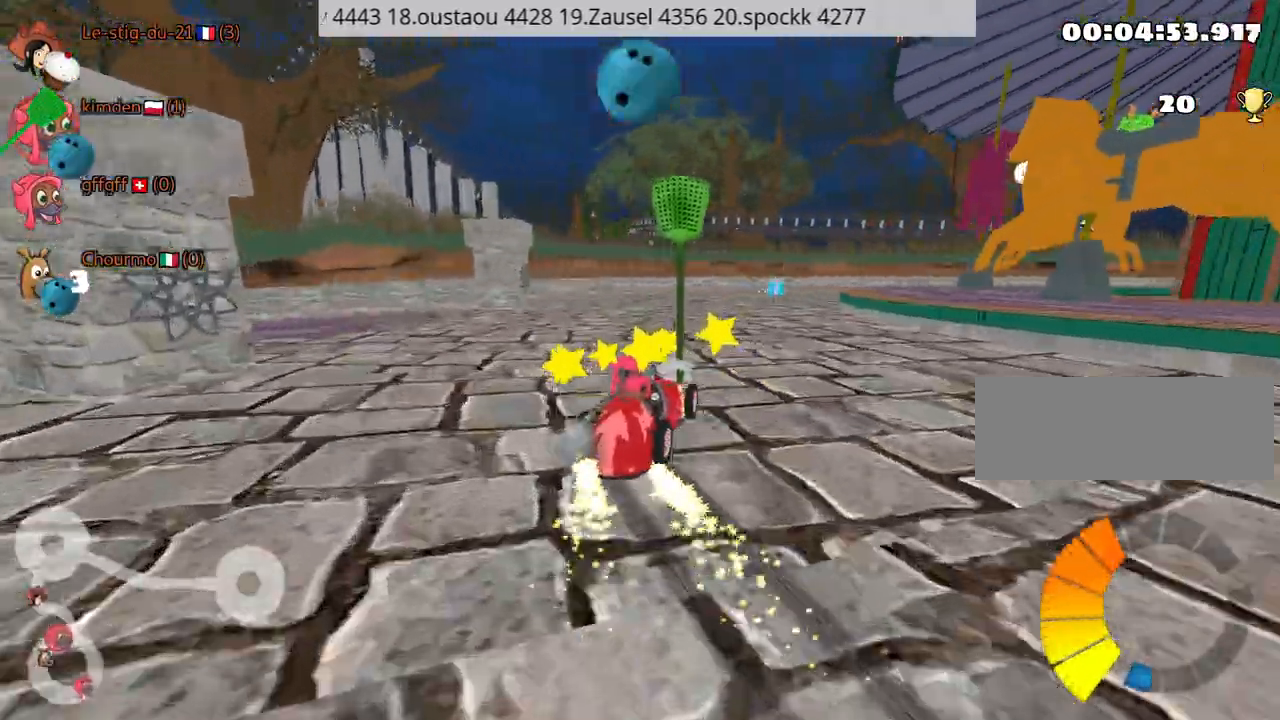
{"keys": ["up"], "events": [[284, "right", "down"], [484, "right", "up"]]}
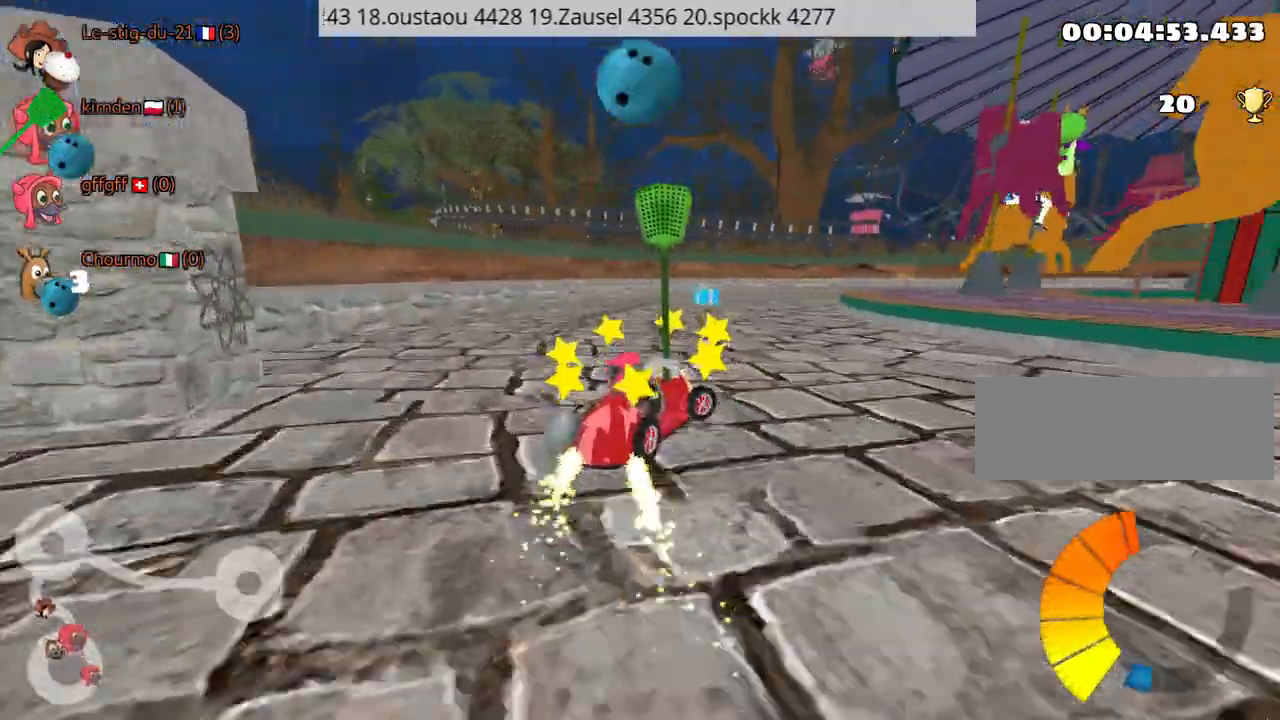
{"keys": ["left", "up"], "events": [[334, "left", "down"]]}
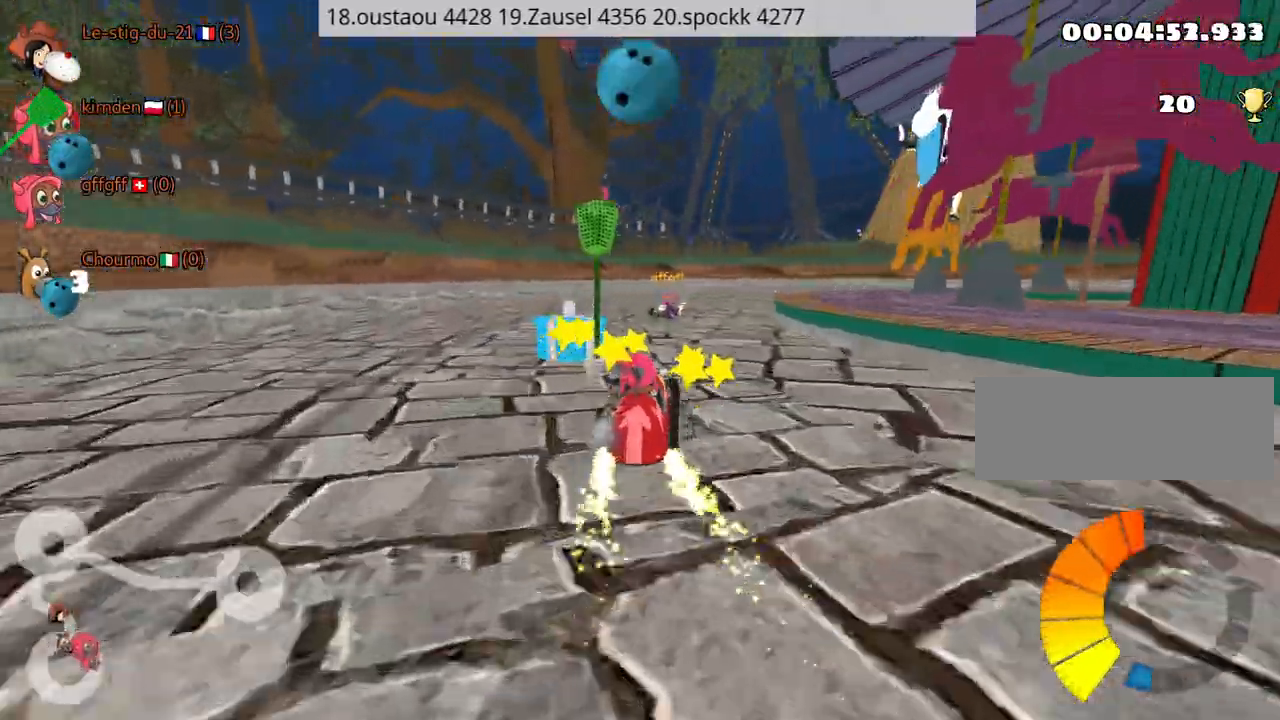
{"keys": ["right", "up"], "events": [[34, "left", "up"], [84, "right", "down"]]}
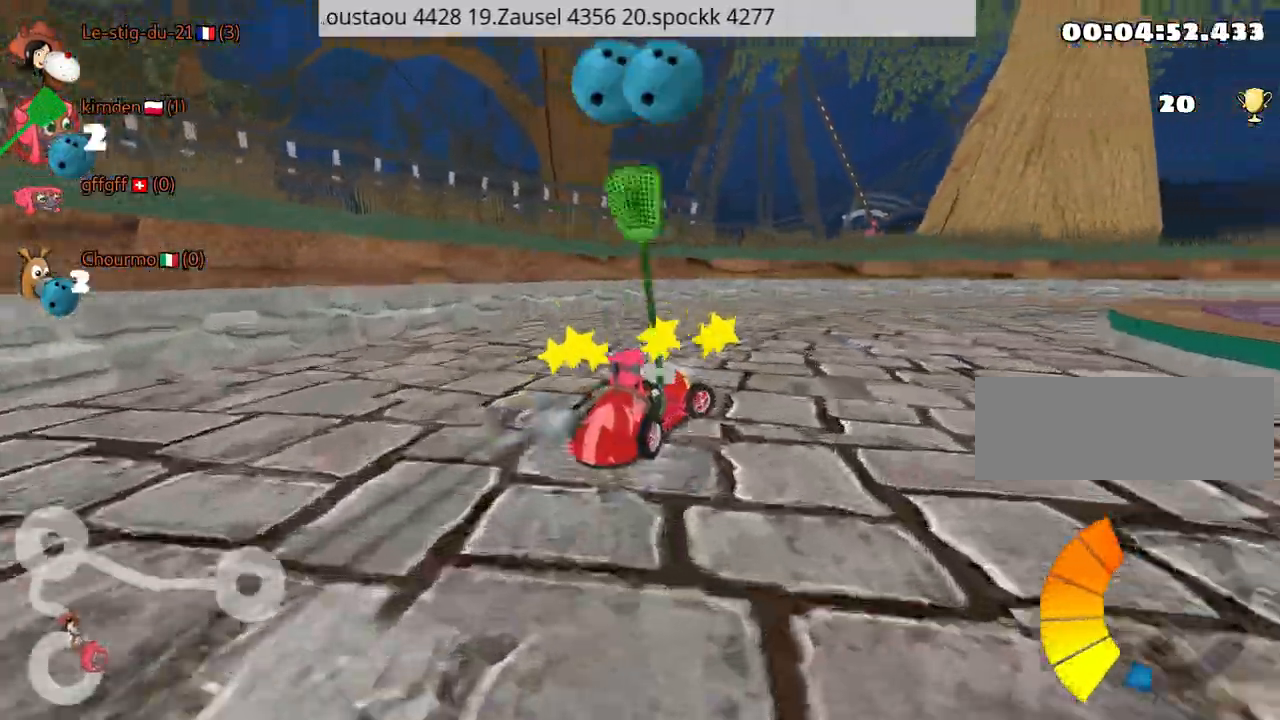
{"keys": ["up"], "events": [[484, "right", "up"]]}
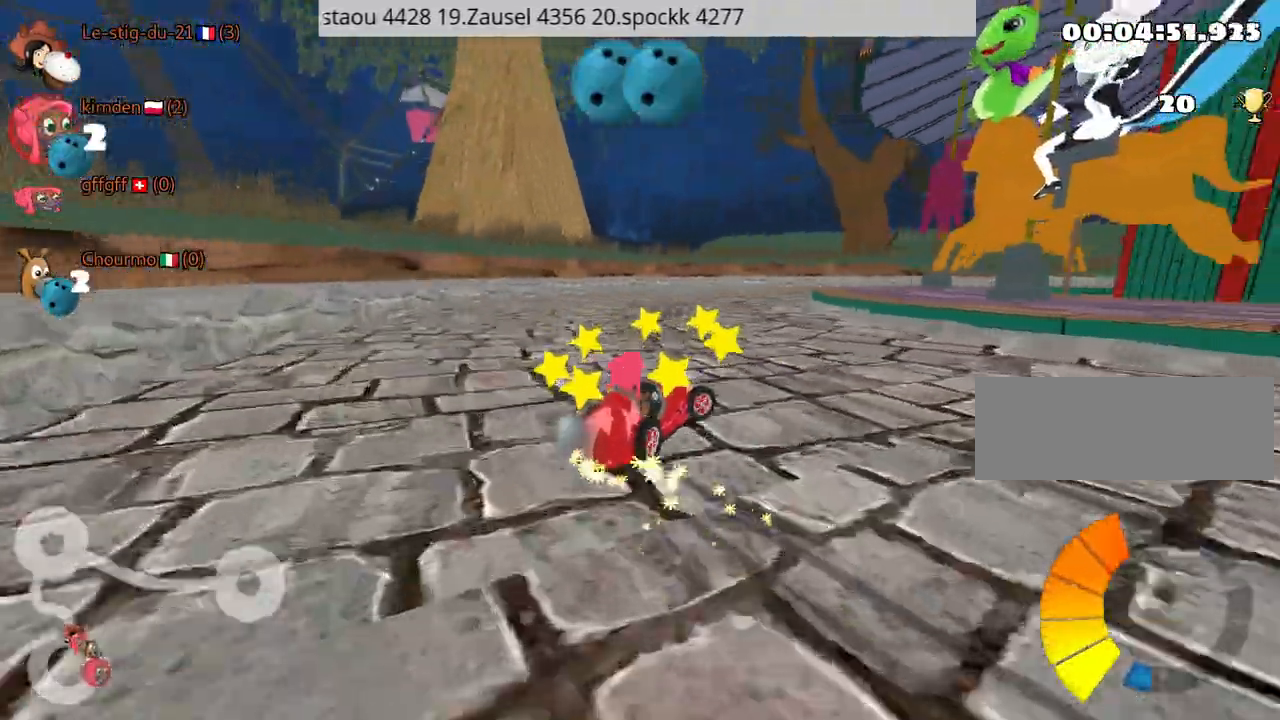
{"keys": ["up"], "events": [[167, "fire", "down"], [350, "fire", "up"]]}
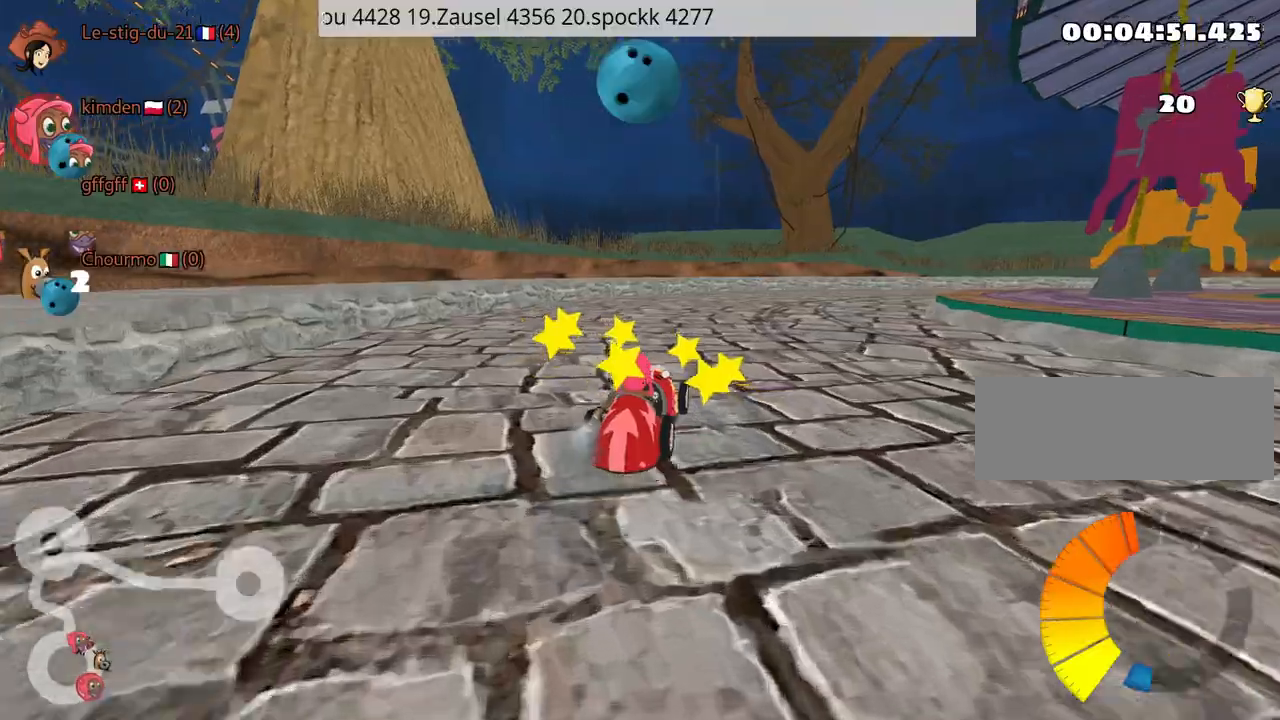
{"keys": ["up"], "events": [[234, "right", "down"], [500, "right", "up"]]}
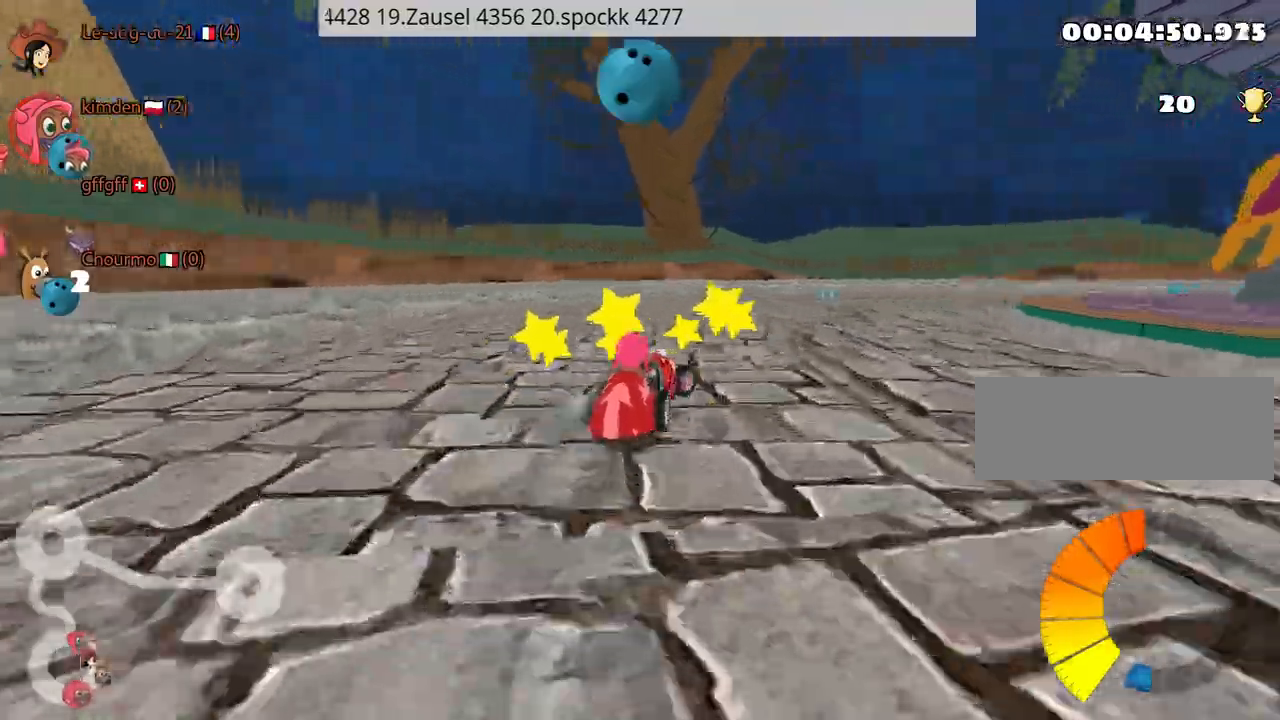
{"keys": ["left", "up"], "events": [[34, "left", "down"], [200, "left", "up"], [284, "right", "down"], [467, "right", "up"], [484, "left", "down"]]}
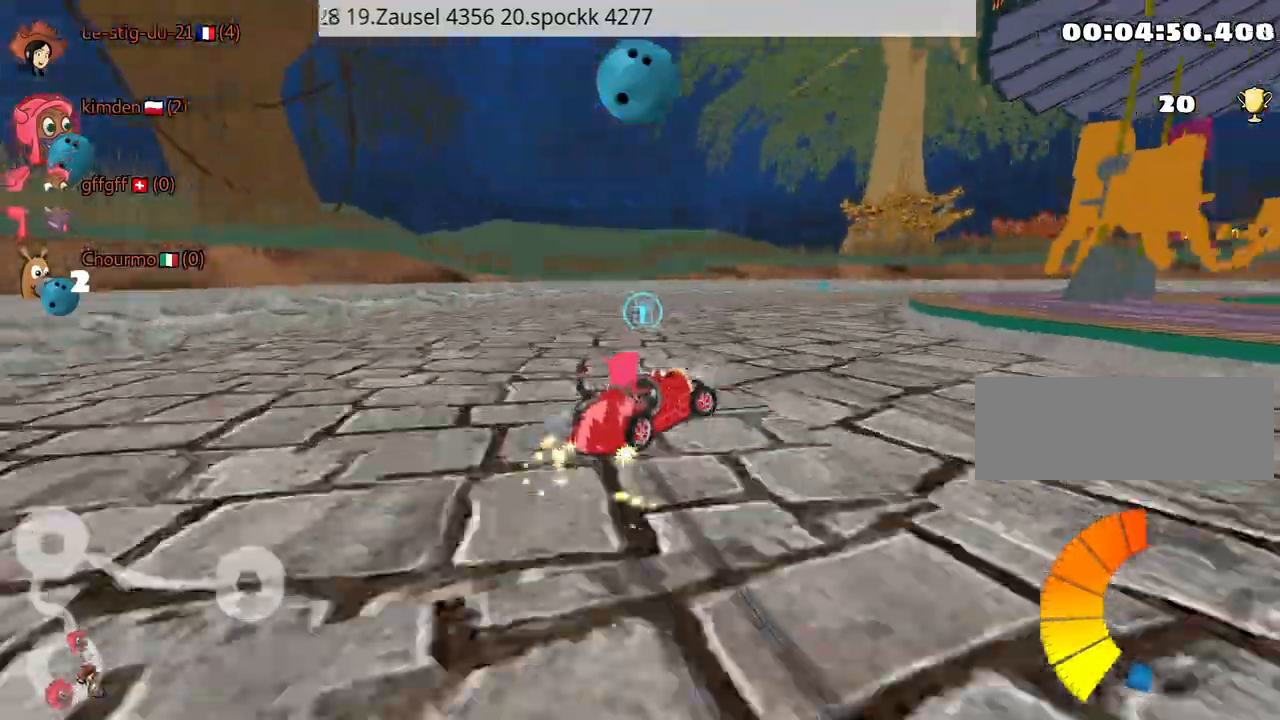
{"keys": ["right", "up"], "events": [[250, "left", "up"], [267, "right", "down"]]}
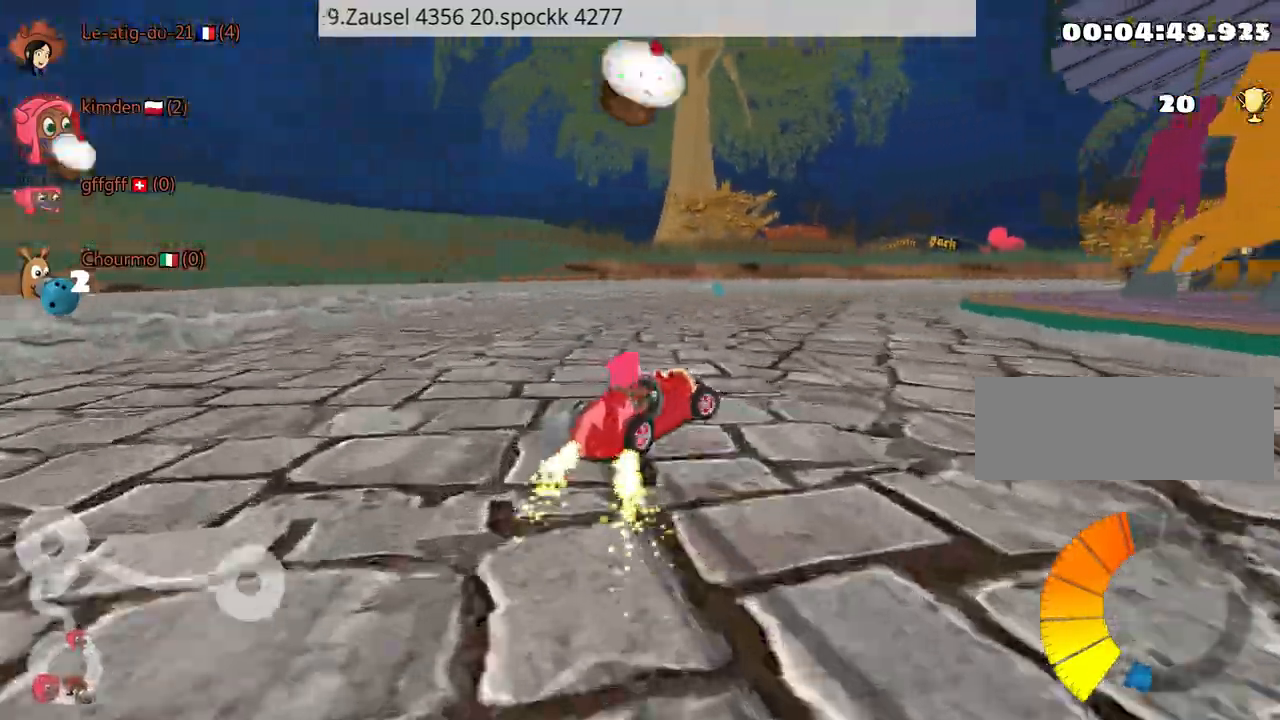
{"keys": ["right", "up"], "events": []}
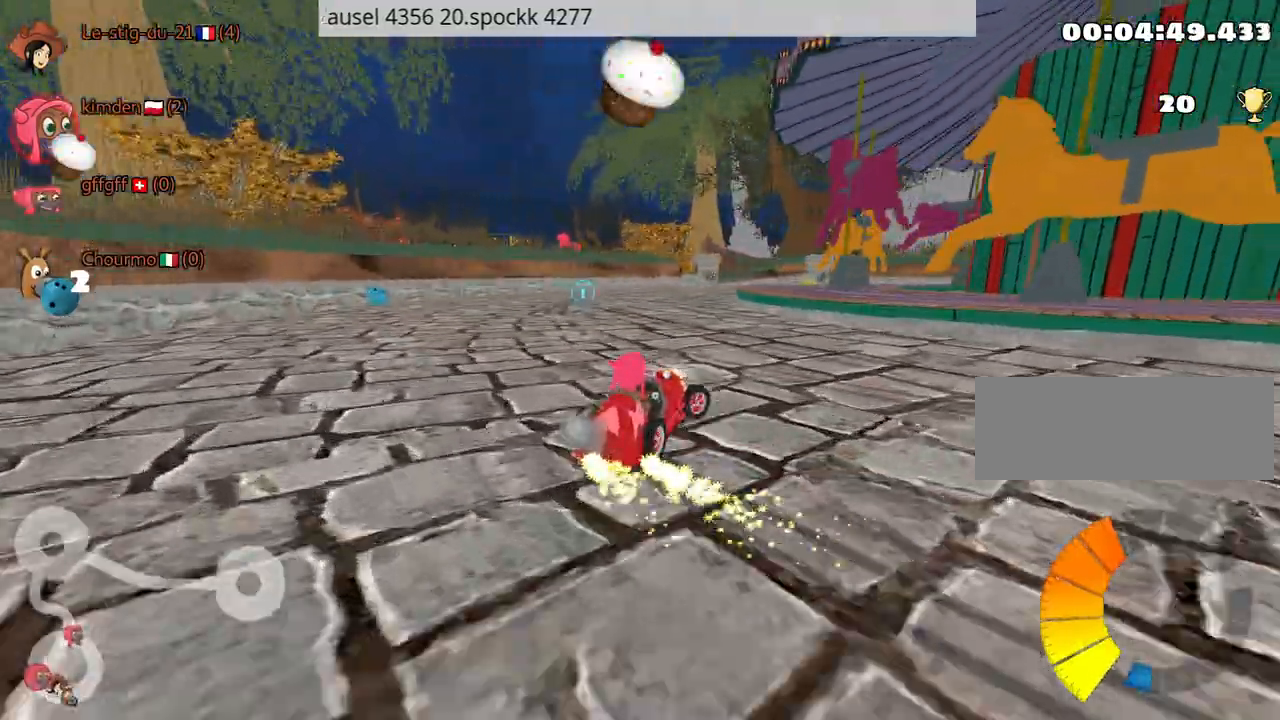
{"keys": ["right", "up"], "events": [[84, "nitro", "down"], [184, "nitro", "up"]]}
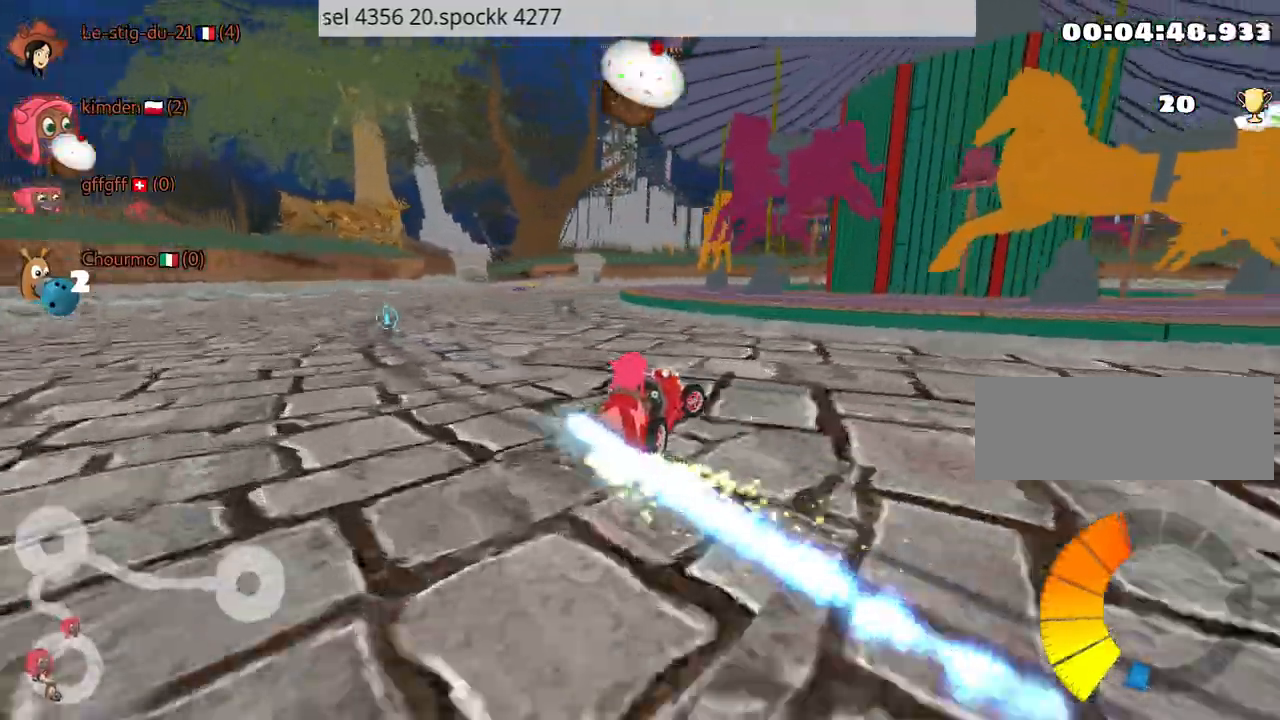
{"keys": ["up"], "events": [[17, "left", "down"], [50, "right", "up"], [184, "left", "up"]]}
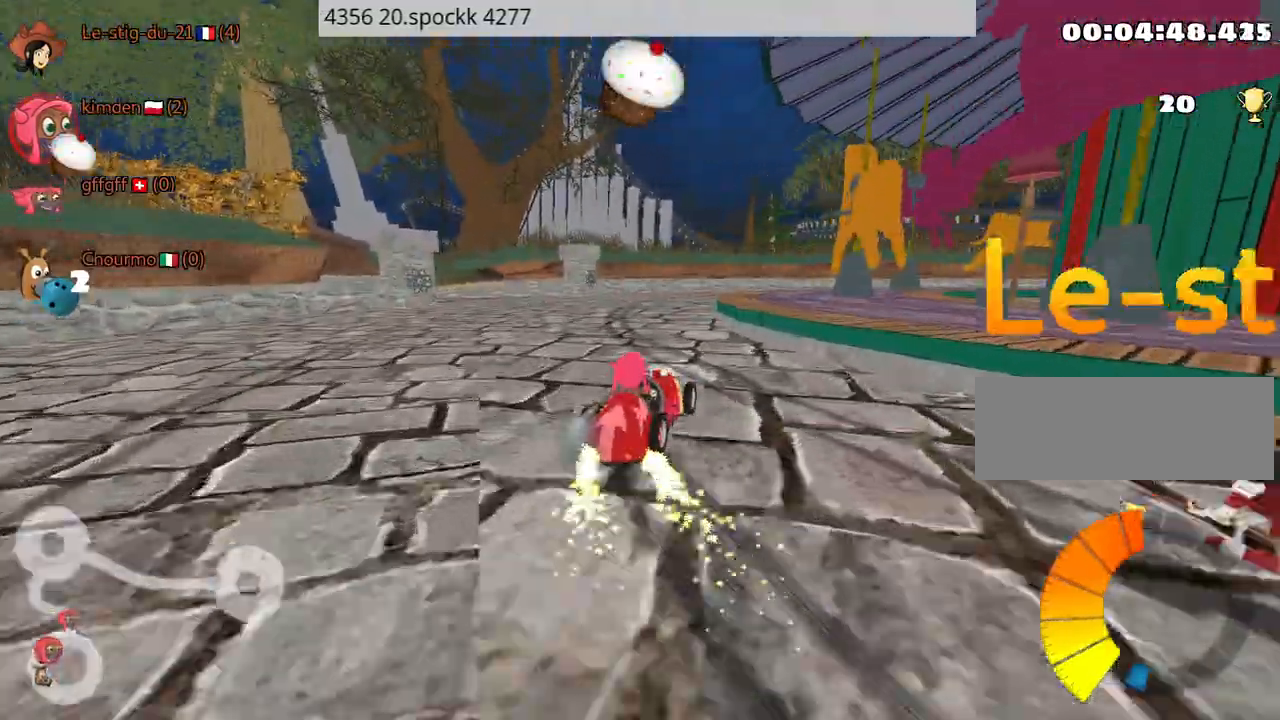
{"keys": ["up"], "events": [[334, "right", "down"], [417, "right", "up"]]}
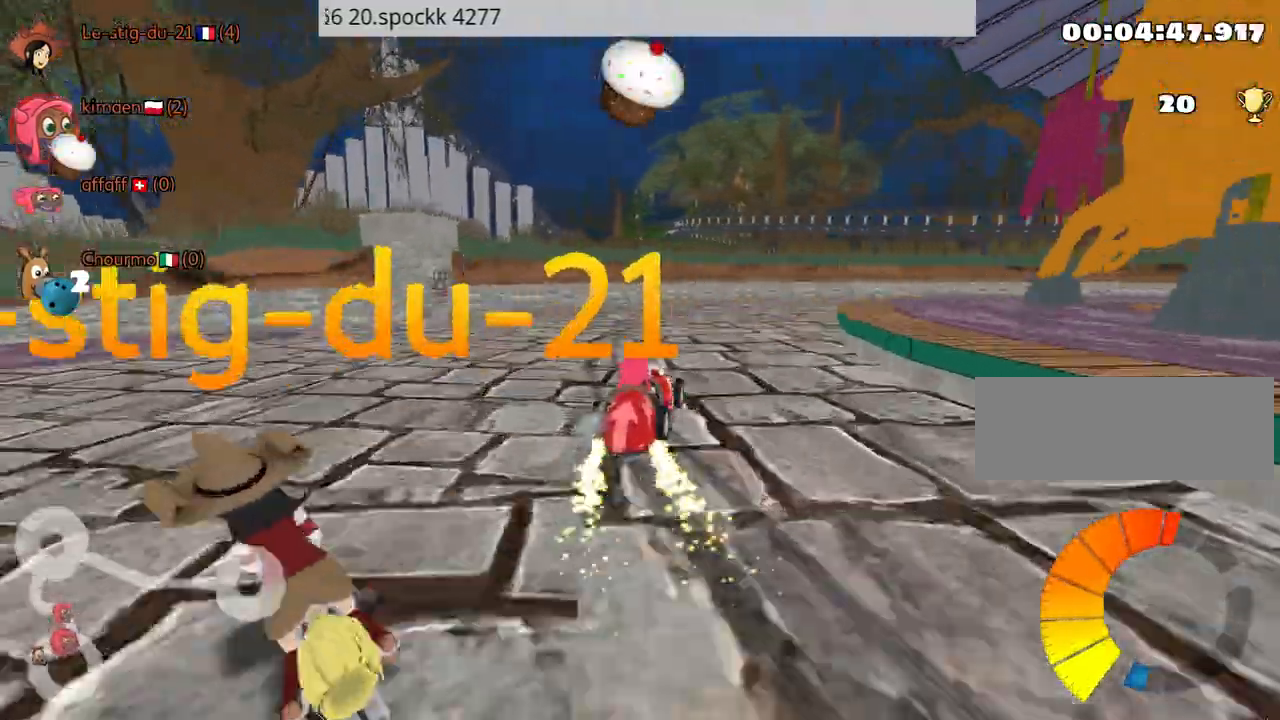
{"keys": ["right", "up"], "events": [[67, "fire", "down"], [217, "fire", "up"], [284, "right", "down"]]}
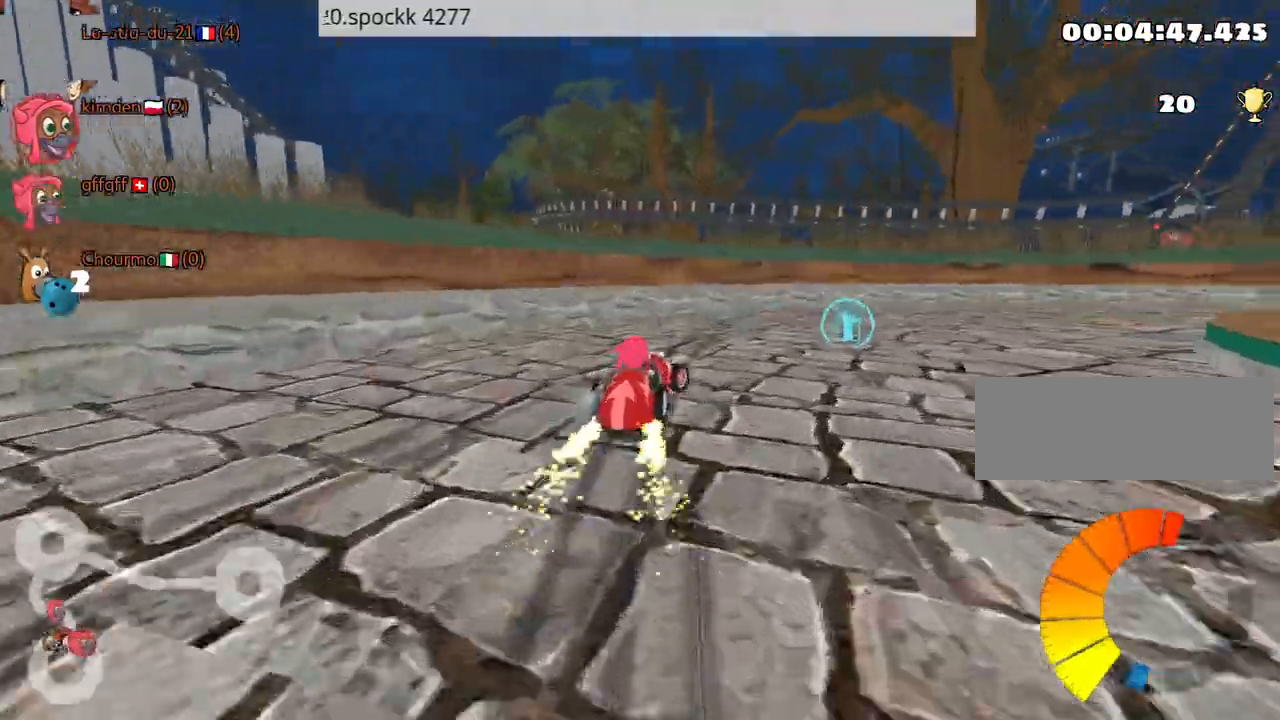
{"keys": ["right", "up"], "events": [[317, "nitro", "down"], [434, "nitro", "up"]]}
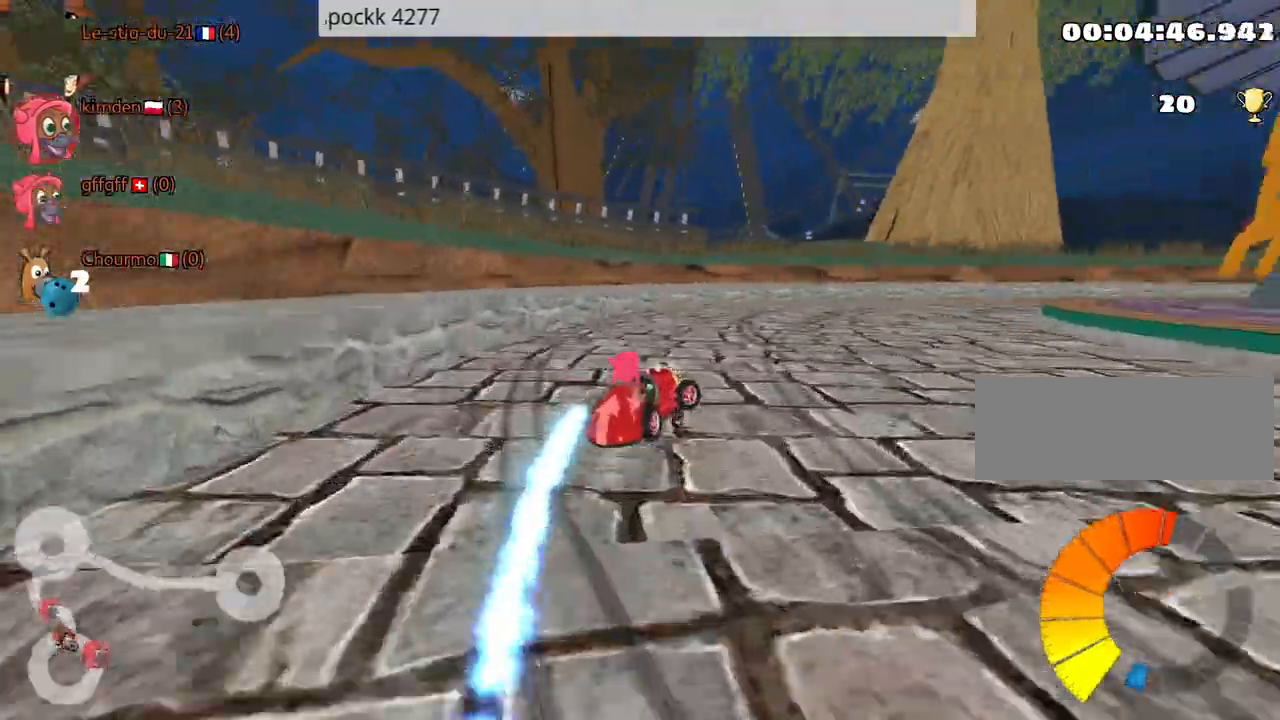
{"keys": ["up"], "events": [[50, "right", "up"], [284, "right", "down"], [467, "right", "up"]]}
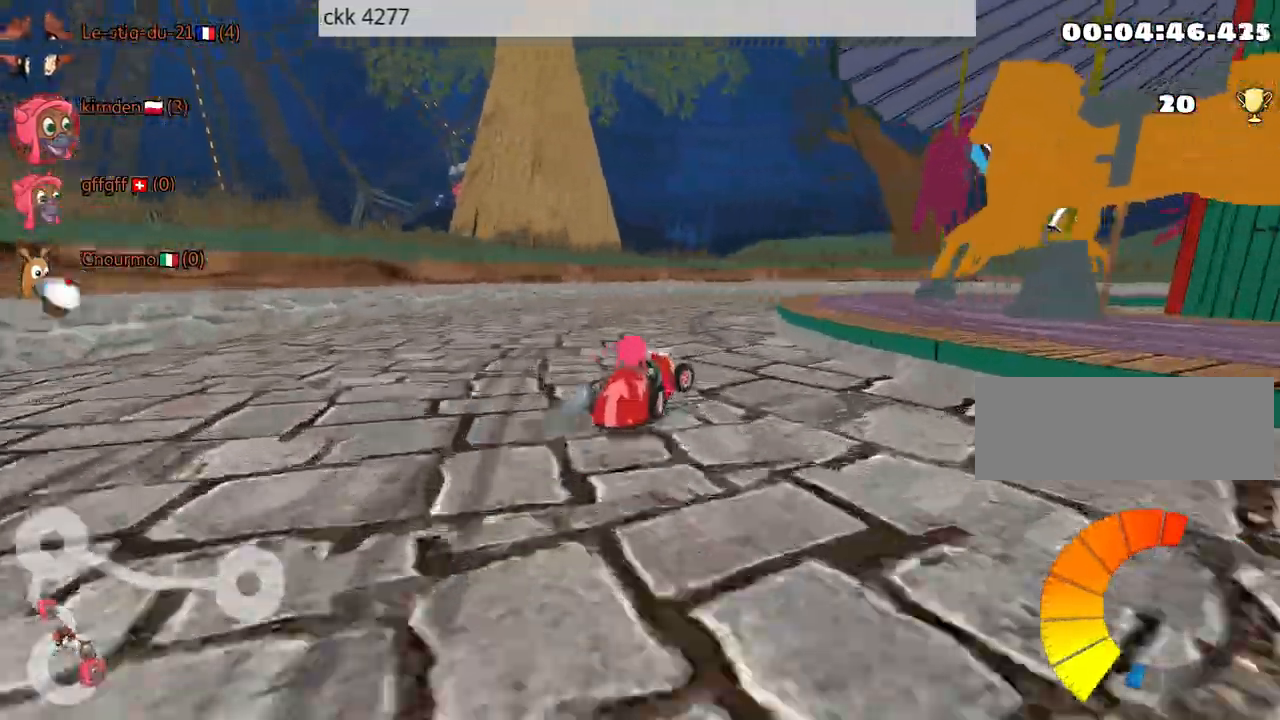
{"keys": ["right", "up"], "events": [[50, "left", "down"], [134, "left", "up"], [150, "right", "down"]]}
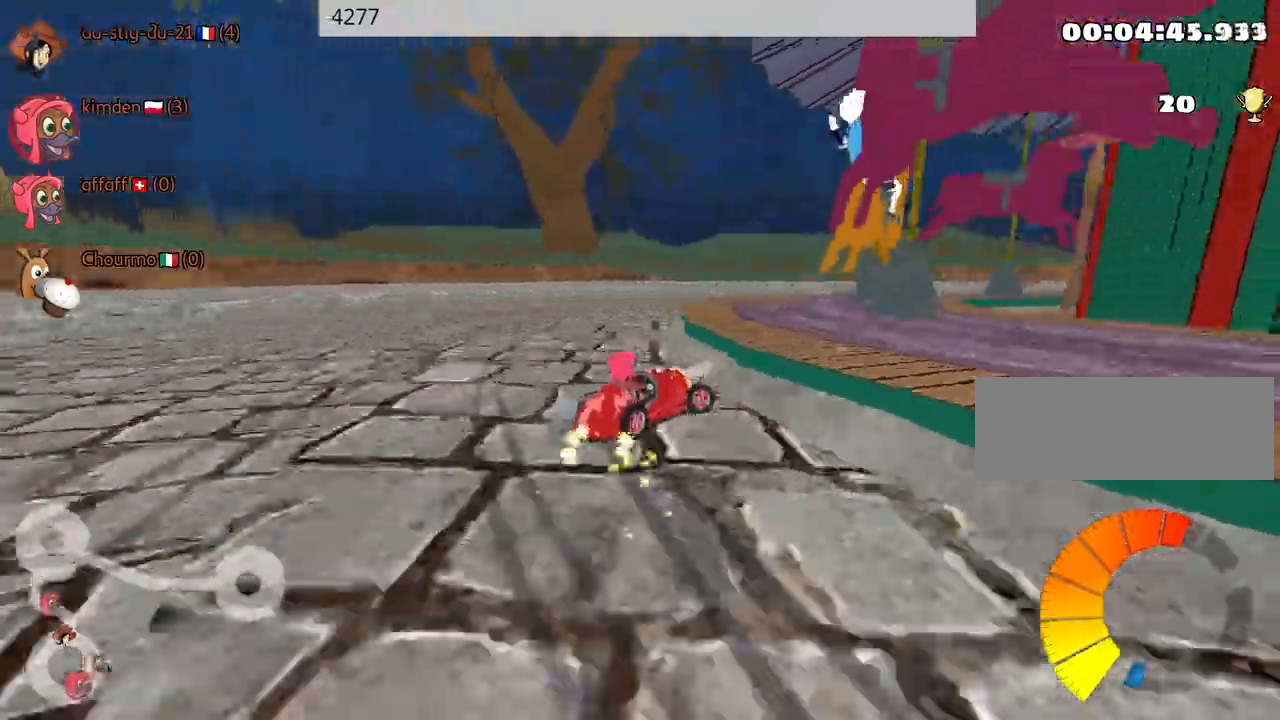
{"keys": ["right", "up"], "events": []}